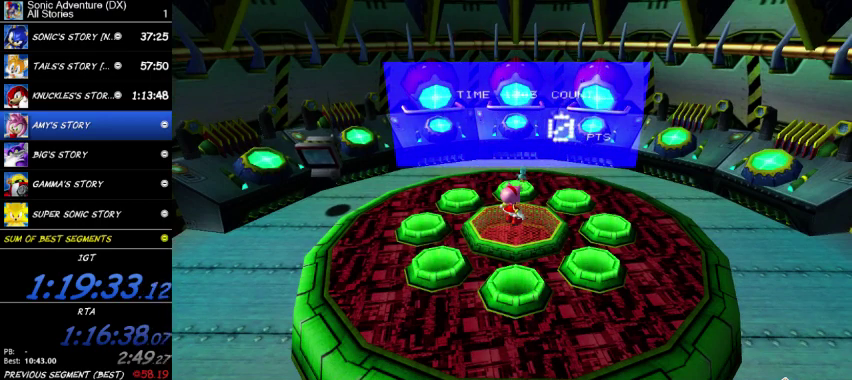
Gameplay with a controller (Xbox layout); each line is a JSON object with the inputs held at the frame after it. "button_events" lists button changes between this image and that frame as [ms after this image, input, new state], when the widget could be followed in between (sticks are given only as held states). This overlay highlights the sticks when they move; stick clicks (L3 R3) are not distinguishable. Not read: A.
{"buttons": ["X"], "left_stick": "right", "right_stick": "center", "button_events": [[400, "X", "down"]]}
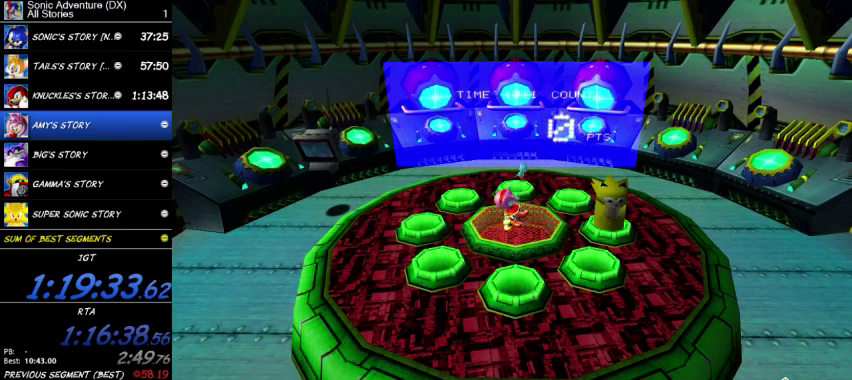
{"buttons": [], "left_stick": "center", "right_stick": "center", "button_events": [[167, "X", "up"]]}
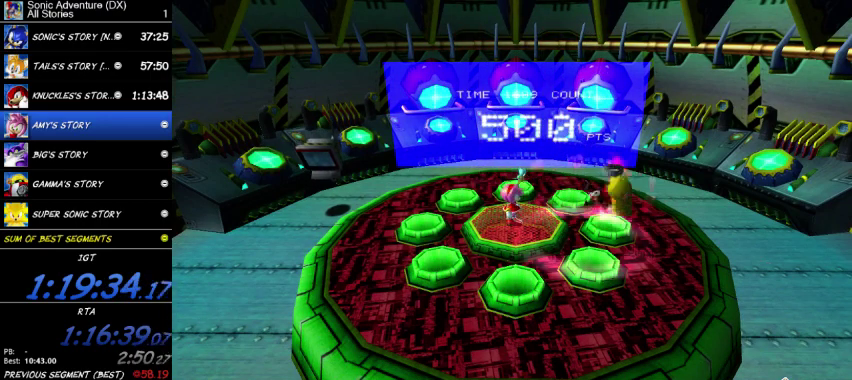
{"buttons": [], "left_stick": "center", "right_stick": "center", "button_events": []}
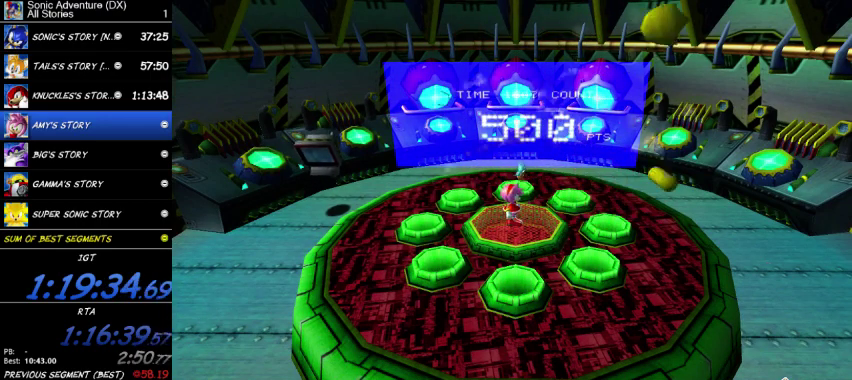
{"buttons": [], "left_stick": "center", "right_stick": "center", "button_events": []}
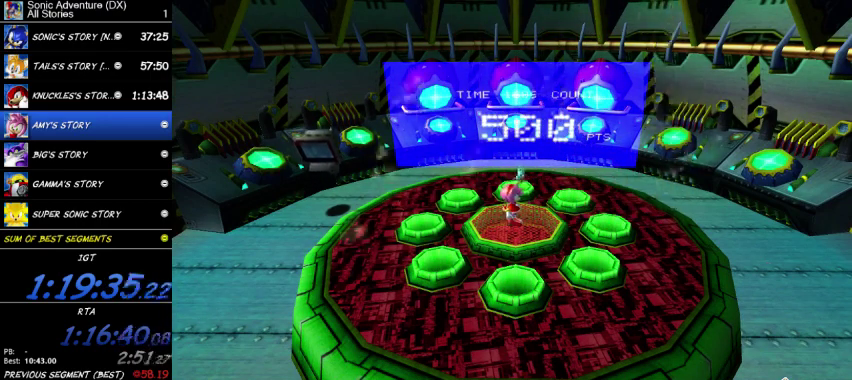
{"buttons": [], "left_stick": "center", "right_stick": "center", "button_events": []}
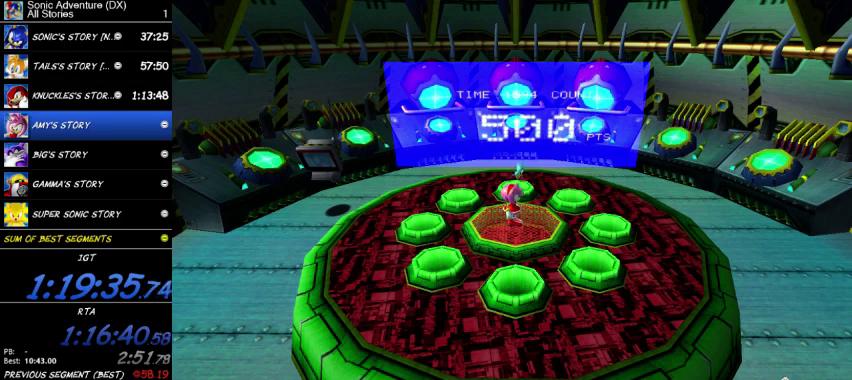
{"buttons": [], "left_stick": "center", "right_stick": "center", "button_events": []}
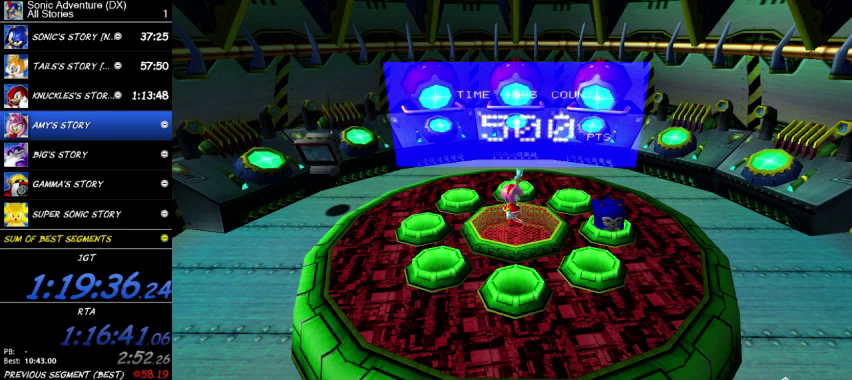
{"buttons": [], "left_stick": "right", "right_stick": "center", "button_events": [[167, "X", "down"], [367, "X", "up"]]}
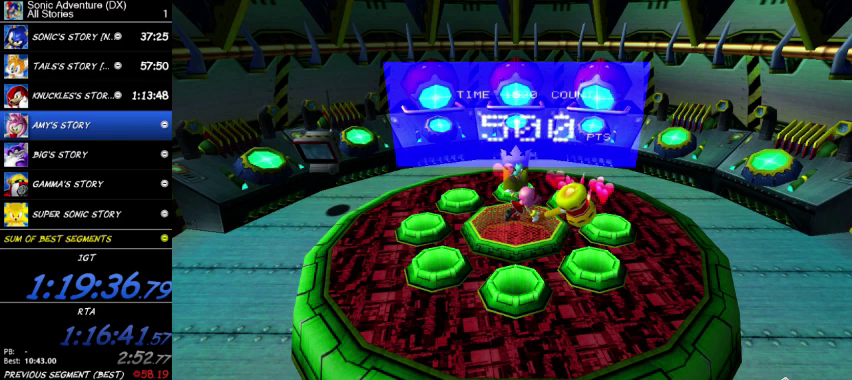
{"buttons": [], "left_stick": "up", "right_stick": "center", "button_events": [[267, "X", "down"], [467, "X", "up"]]}